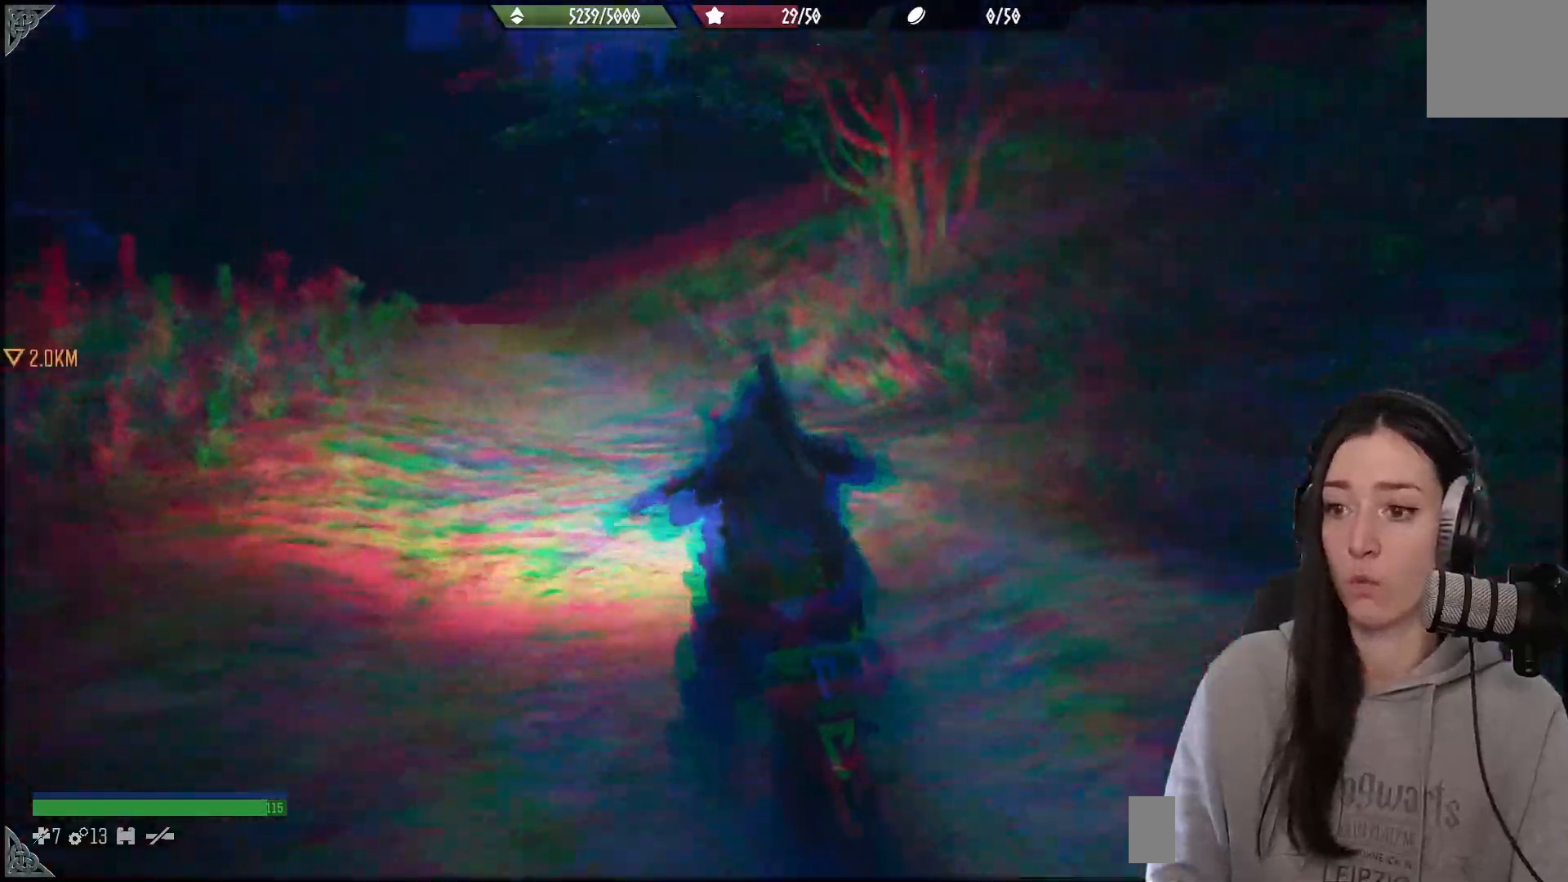
Gameplay with a controller (Xbox layout); each line is a JSON object with the inputs held at the frame after it (dt_ms = milliseconds from this image to that frame). "events" lists button and stick changes between this image and that frame as [ms after this image, input, new state], when the widget could be followed in between.
{"dt_ms": 500, "buttons": ["R2"], "left_stick": "left", "right_stick": "left", "events": [[250, "right_stick", "up-left"], [367, "right_stick", "left"], [400, "left_stick", "left"]]}
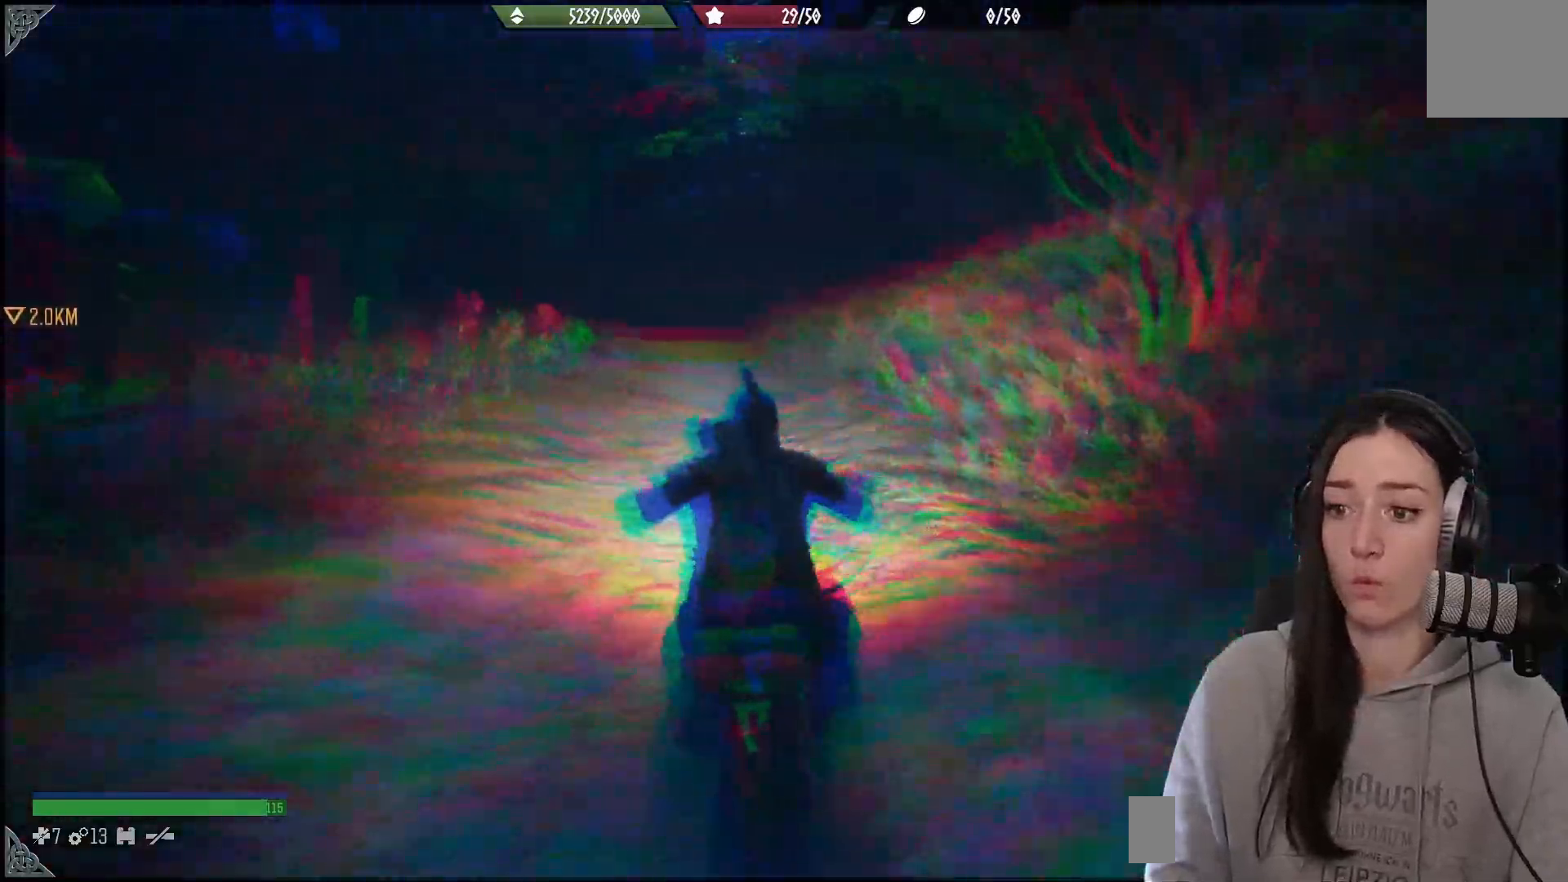
{"dt_ms": 500, "buttons": ["R2"], "left_stick": "left", "right_stick": "up-left", "events": [[167, "left_stick", "center"], [350, "right_stick", "up-left"], [433, "left_stick", "left"]]}
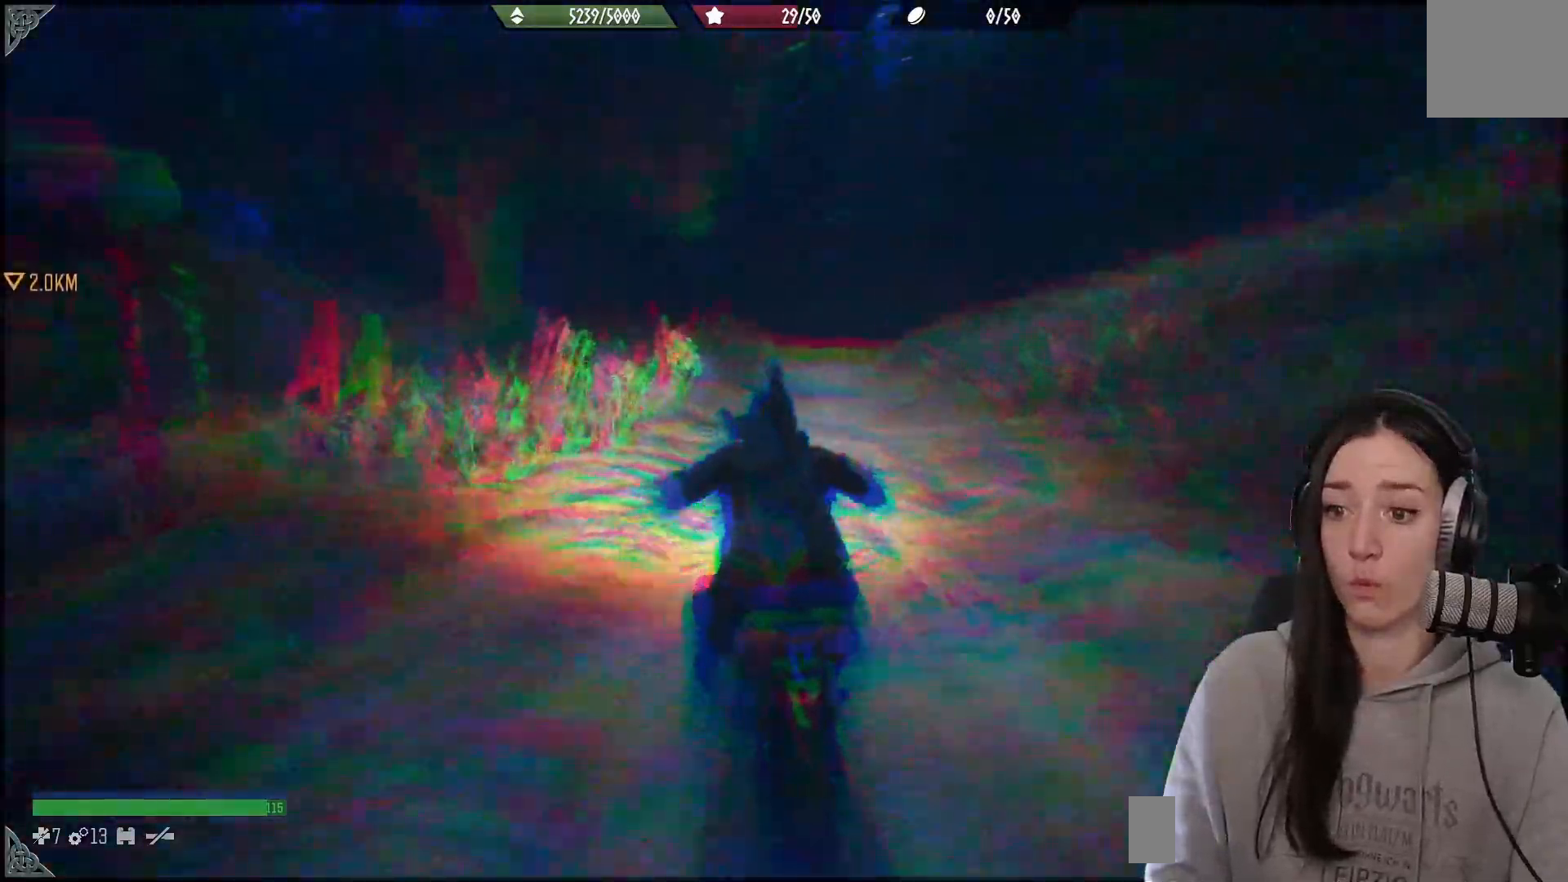
{"dt_ms": 1000, "buttons": [], "left_stick": "center", "right_stick": "center"}
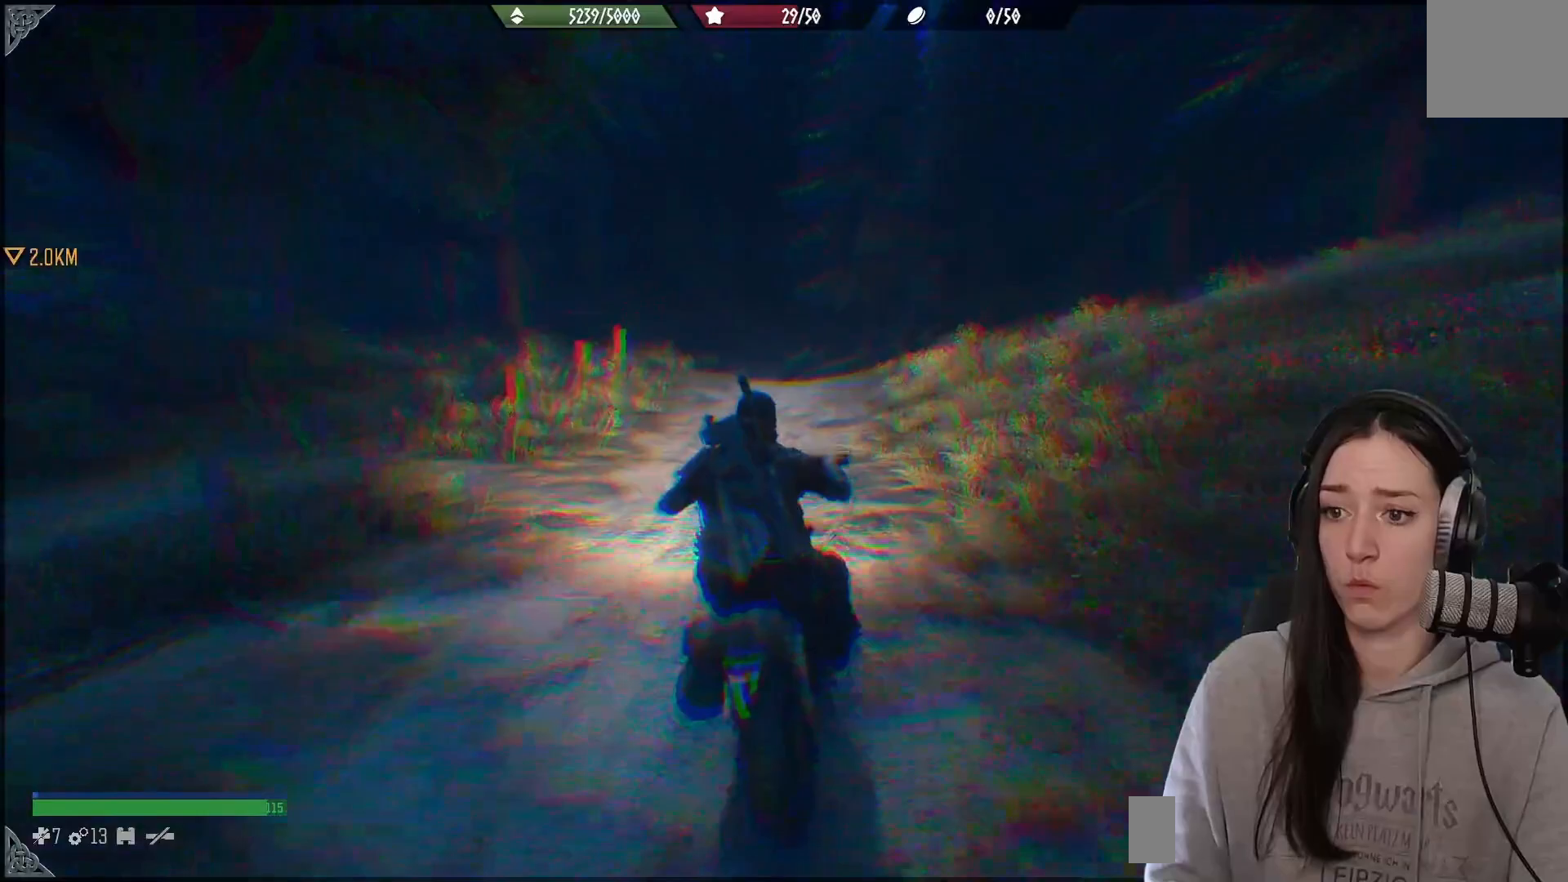
{"dt_ms": 500, "buttons": [], "left_stick": "center", "right_stick": "down-left", "events": [[233, "right_stick", "down-left"]]}
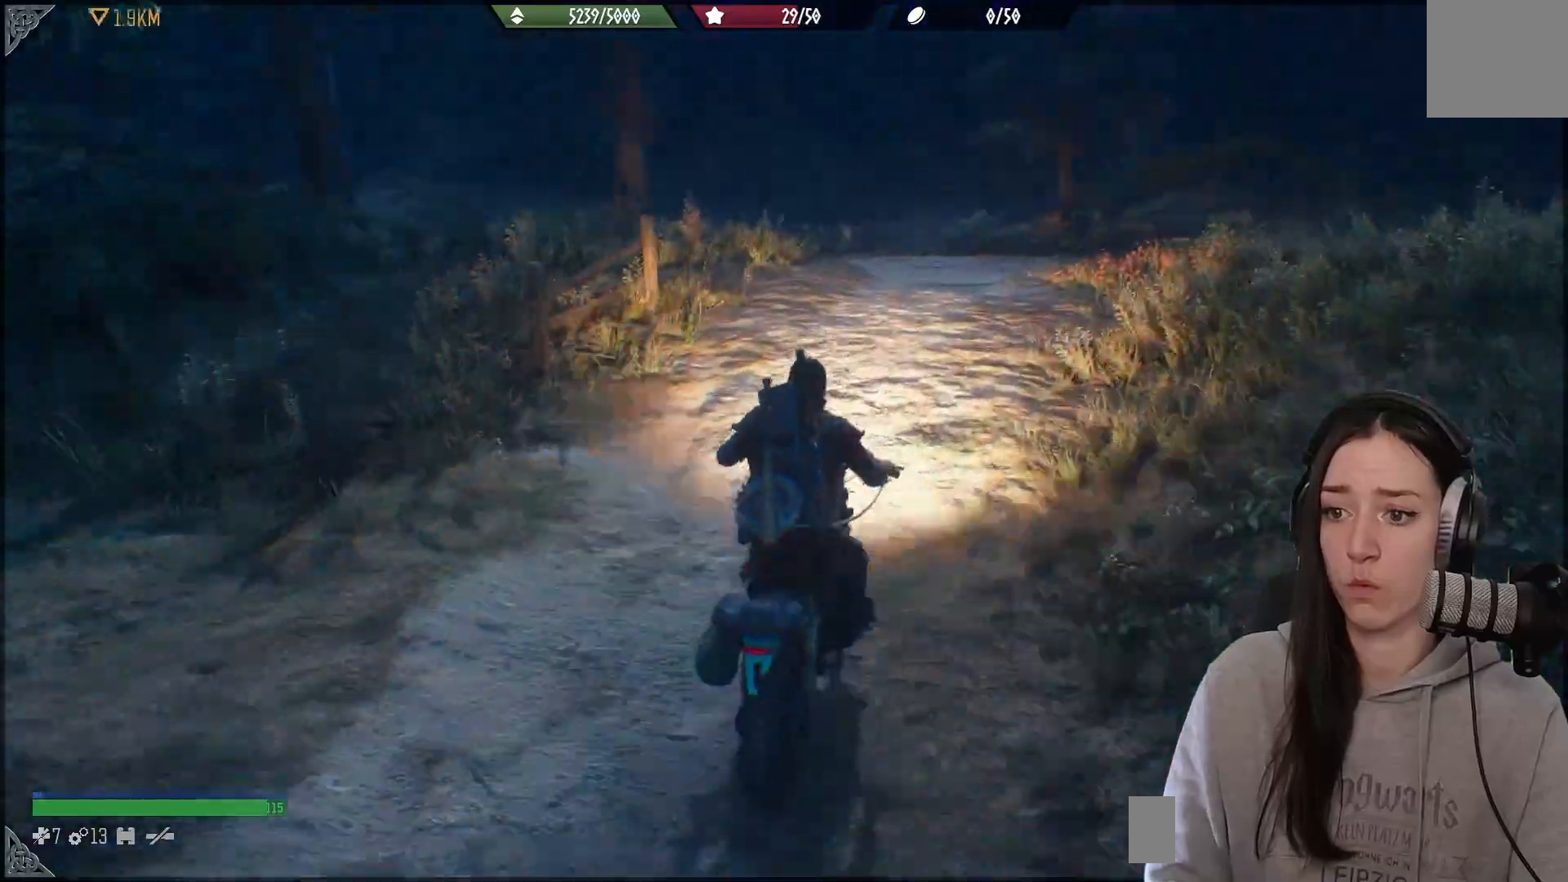
{"dt_ms": 500, "buttons": ["R2"], "left_stick": "left", "right_stick": "center", "events": [[83, "right_stick", "center"], [150, "R2", "down"], [367, "left_stick", "left"]]}
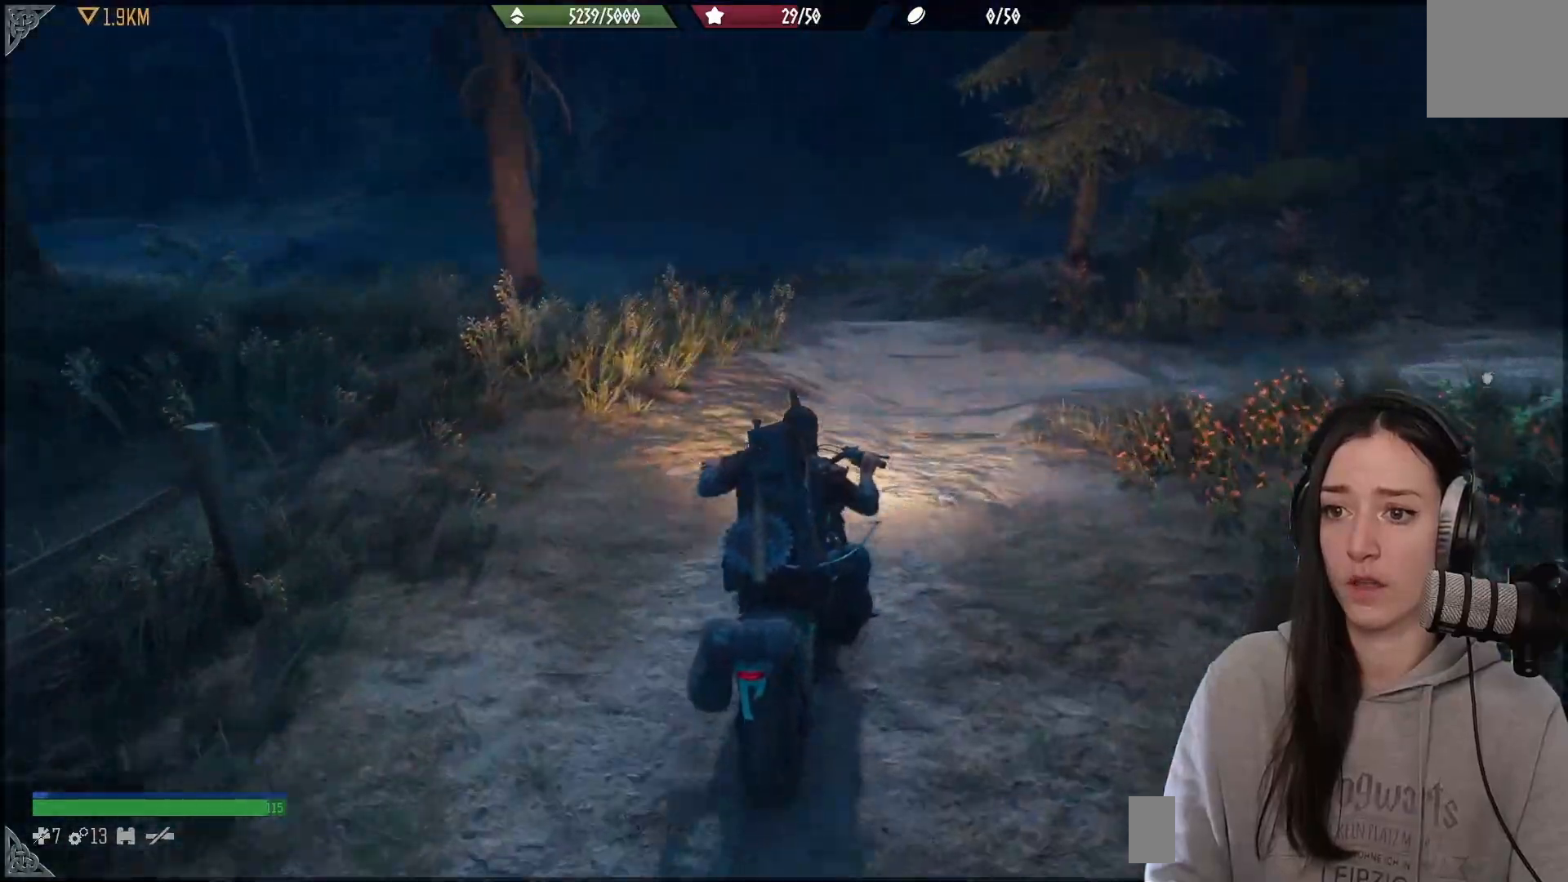
{"dt_ms": 500, "buttons": ["R2"], "left_stick": "left", "right_stick": "center", "events": [[67, "left_stick", "center"], [333, "right_stick", "left"], [383, "right_stick", "center"], [400, "left_stick", "left"]]}
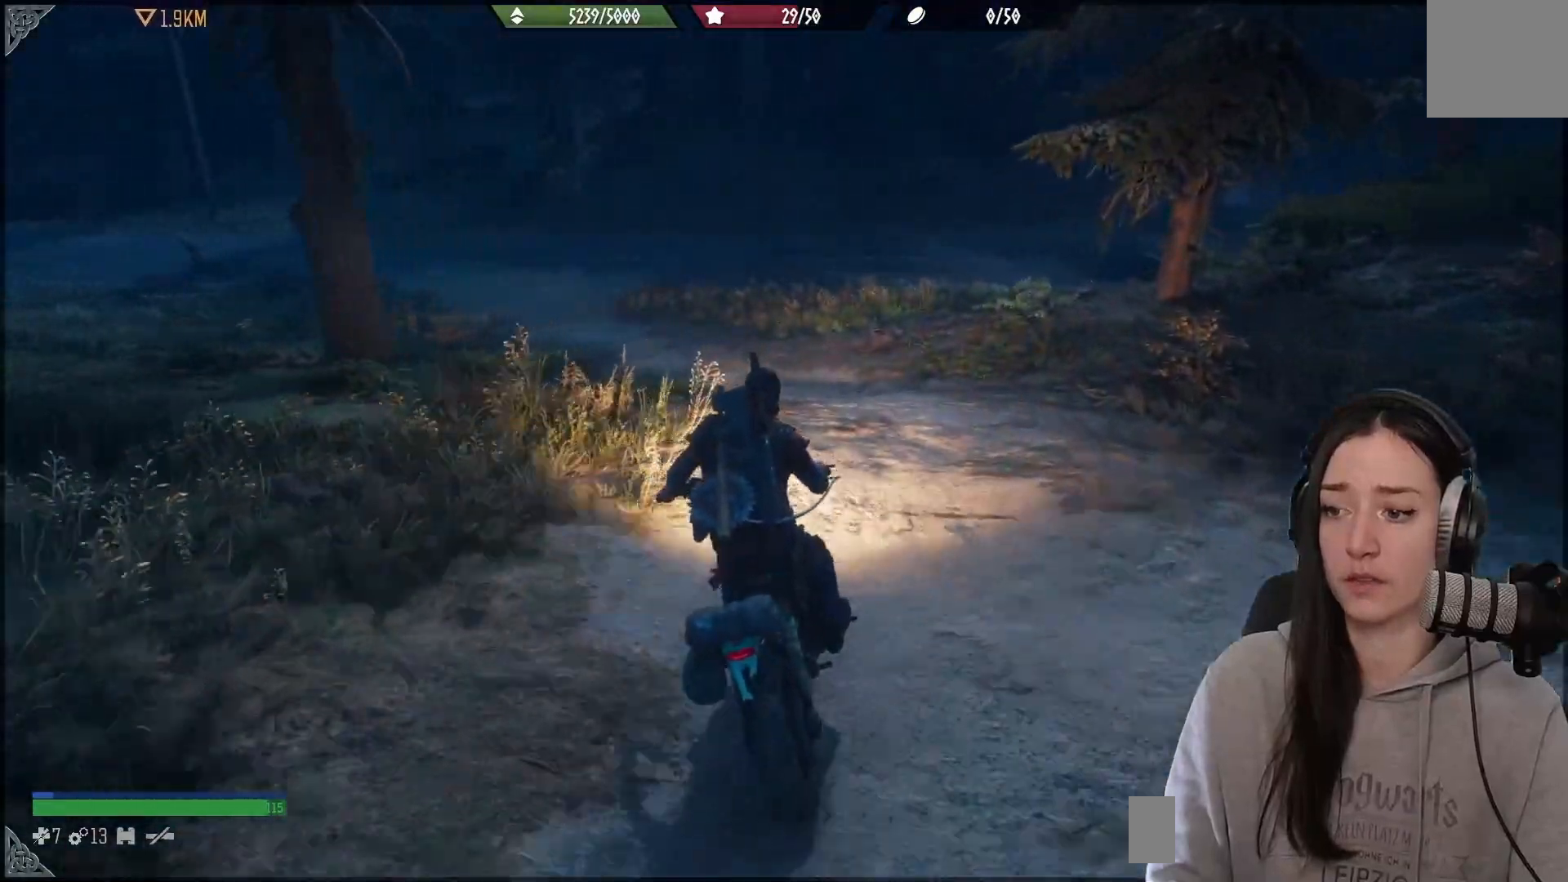
{"dt_ms": 500, "buttons": ["R2"], "left_stick": "left", "right_stick": "left", "events": [[317, "left_stick", "center"], [333, "right_stick", "left"], [433, "left_stick", "left"]]}
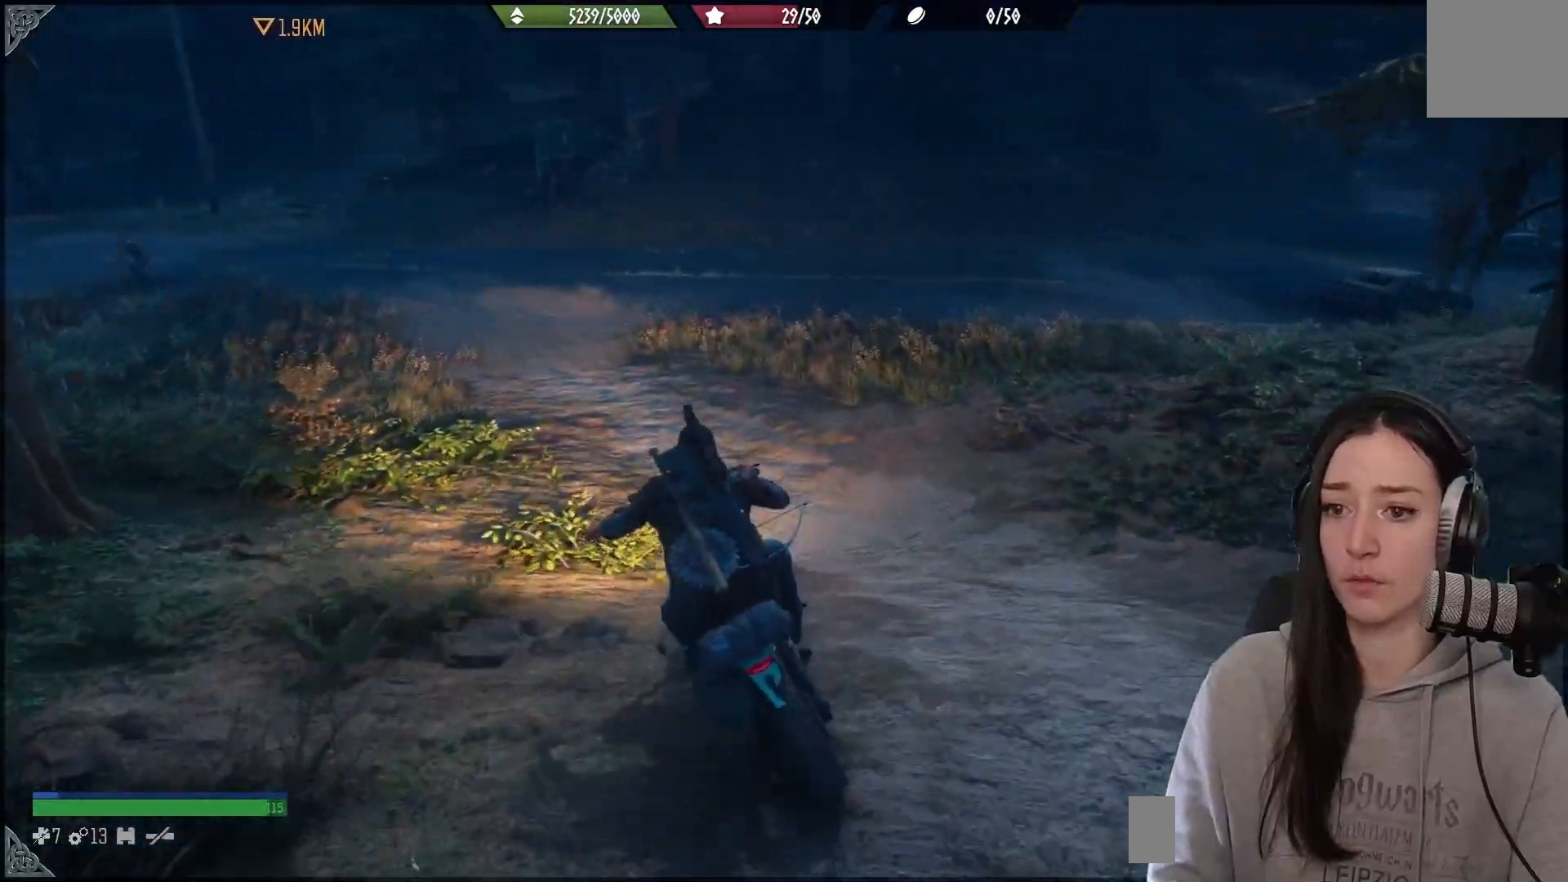
{"dt_ms": 500, "buttons": [], "left_stick": "center", "right_stick": "up-left", "events": [[67, "right_stick", "up-left"], [167, "left_stick", "center"], [283, "R2", "up"]]}
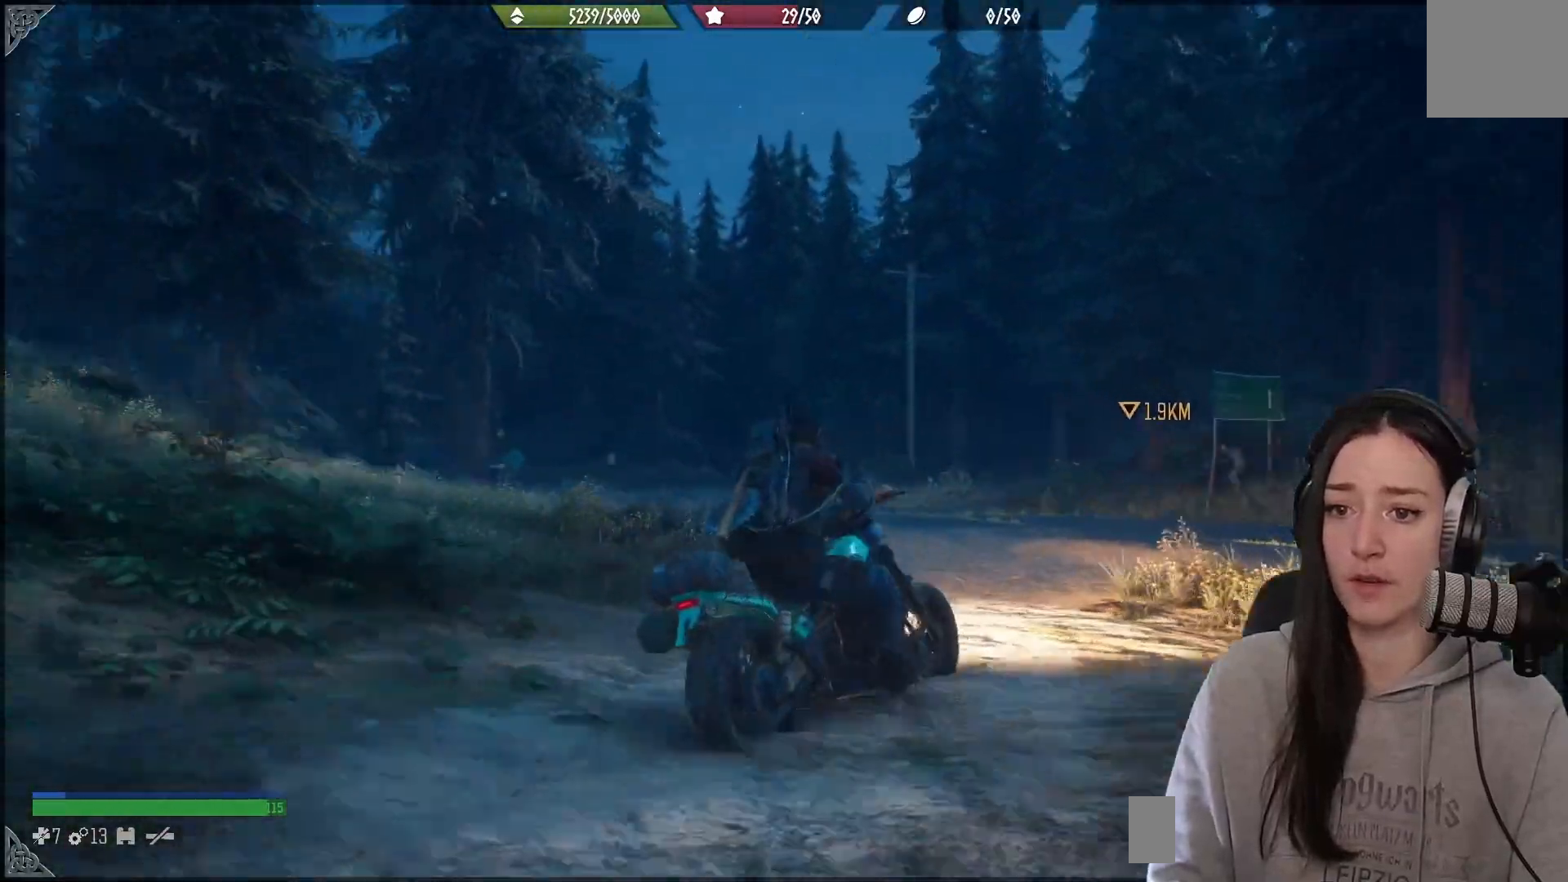
{"dt_ms": 500, "buttons": [], "left_stick": "left", "right_stick": "down-right", "events": [[83, "right_stick", "center"], [117, "left_stick", "left"], [300, "right_stick", "down-right"]]}
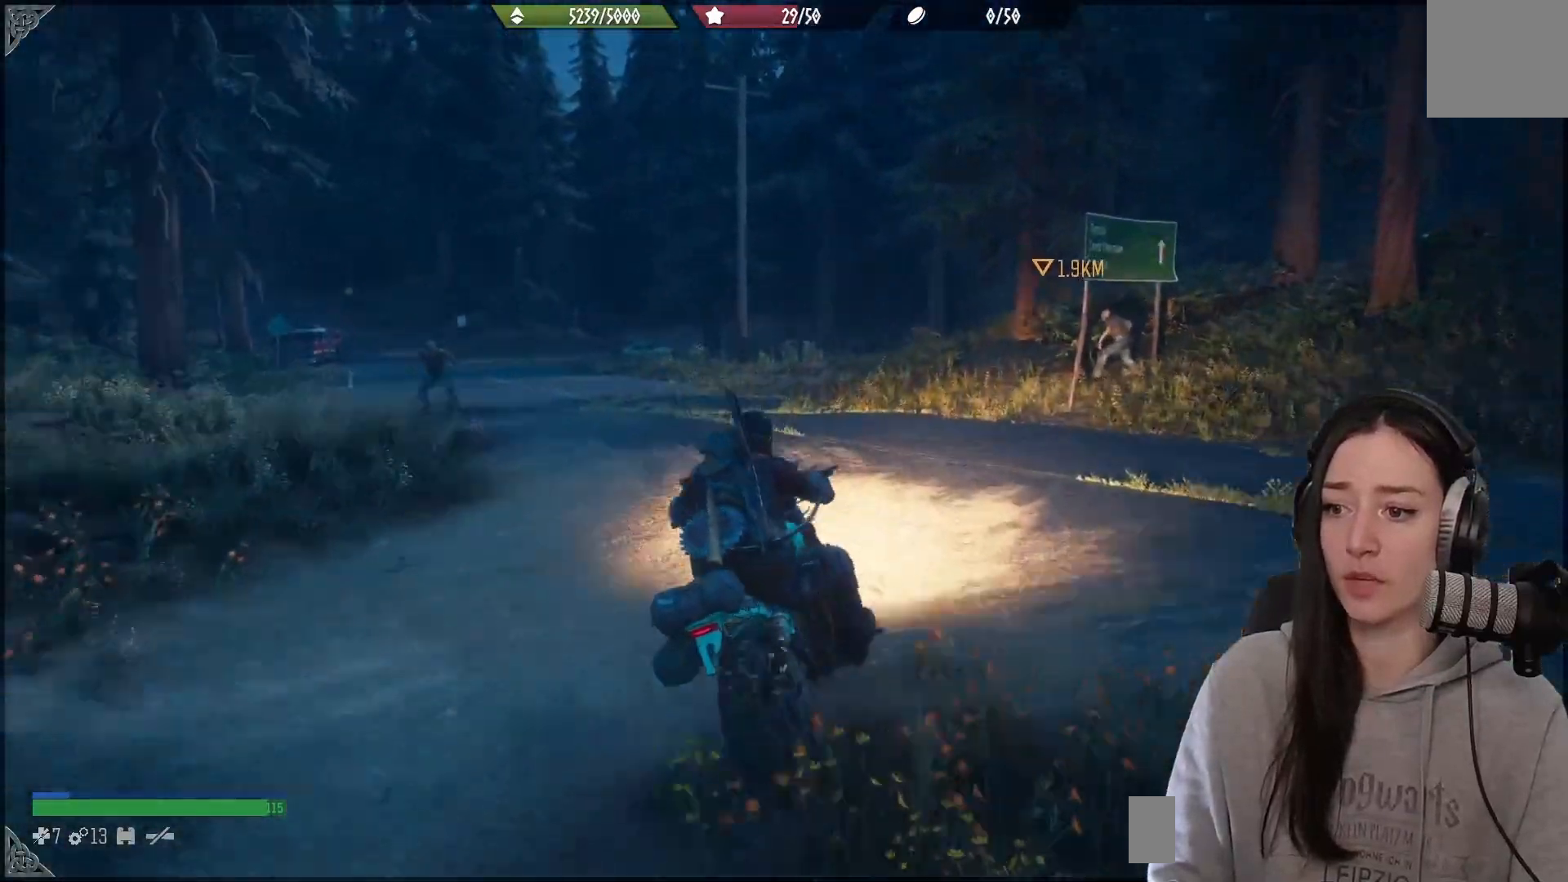
{"dt_ms": 500, "buttons": [], "left_stick": "center", "right_stick": "center", "events": [[83, "right_stick", "center"], [233, "left_stick", "center"]]}
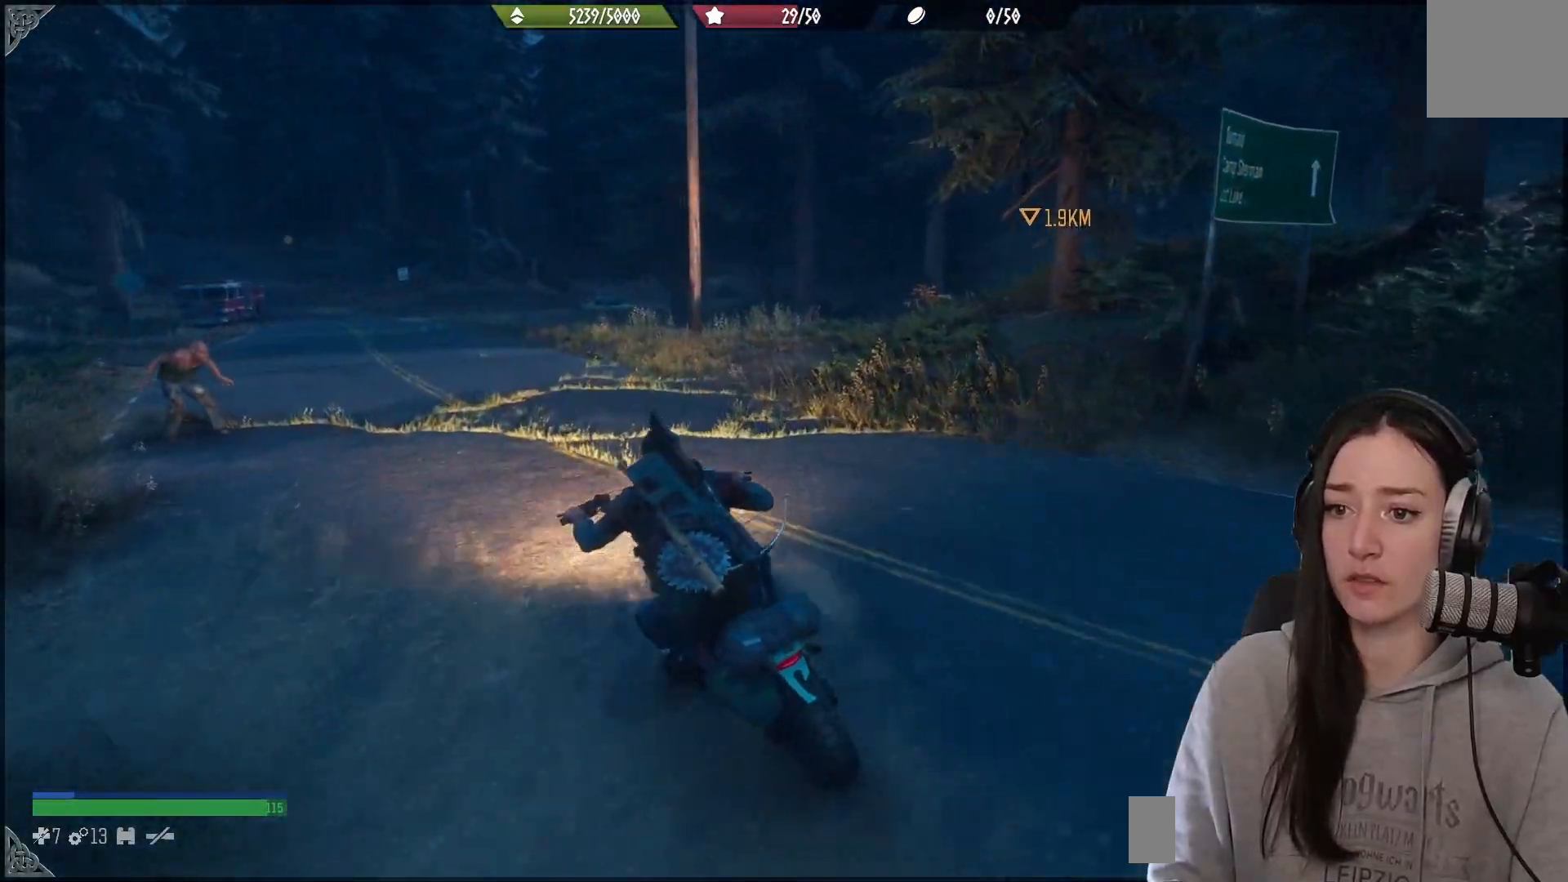
{"dt_ms": 500, "buttons": ["R2"], "left_stick": "center", "right_stick": "center", "events": [[183, "left_stick", "right"], [267, "R2", "down"], [400, "left_stick", "center"]]}
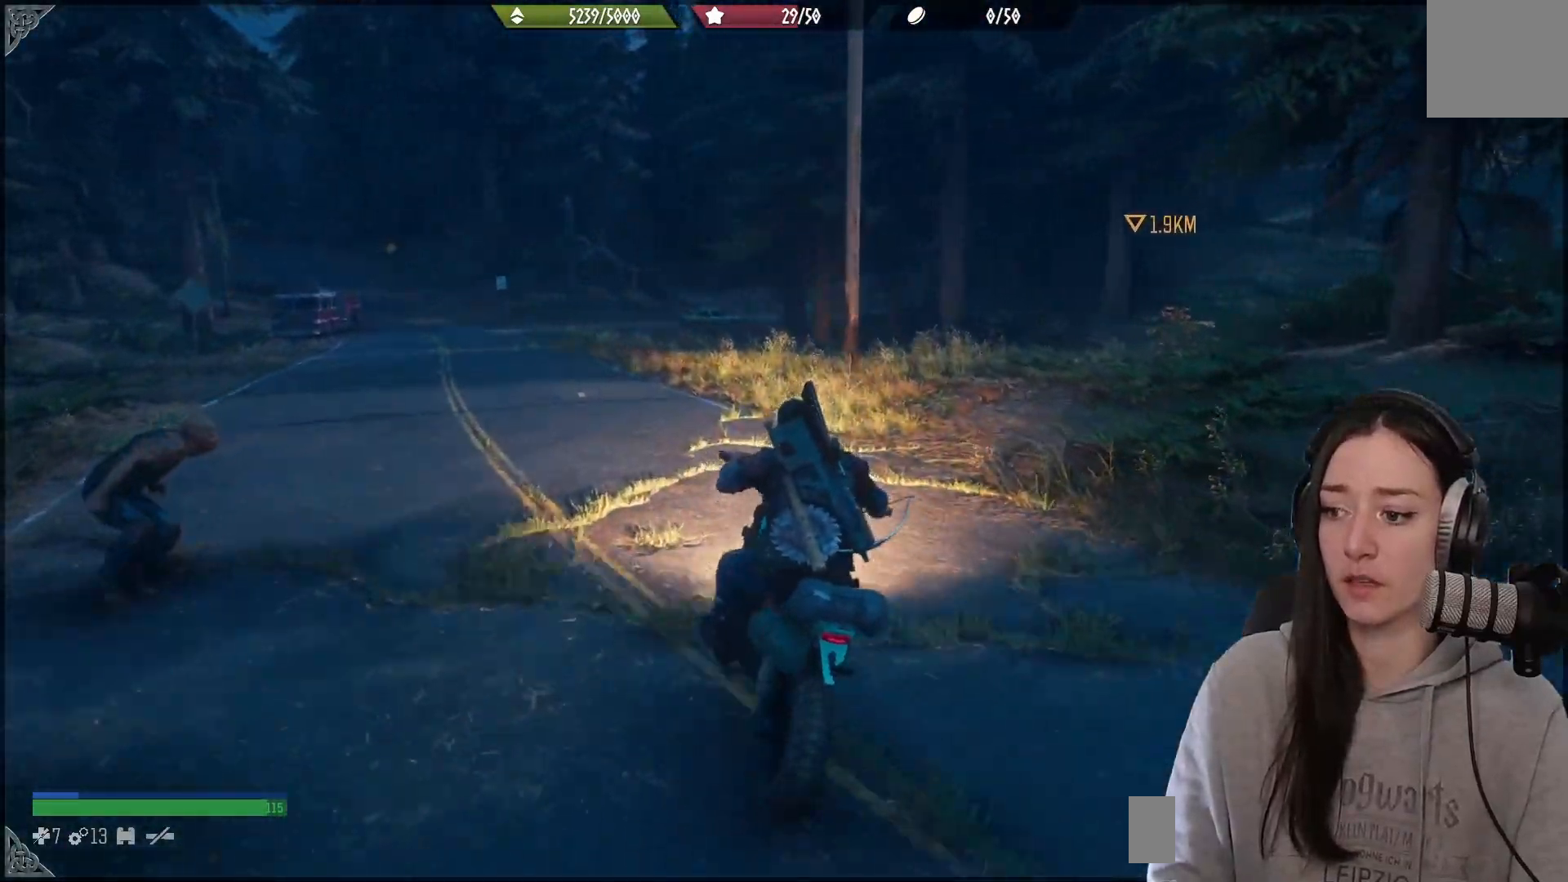
{"dt_ms": 500, "buttons": ["R2"], "left_stick": "center", "right_stick": "center", "events": [[117, "left_stick", "left"], [317, "left_stick", "center"]]}
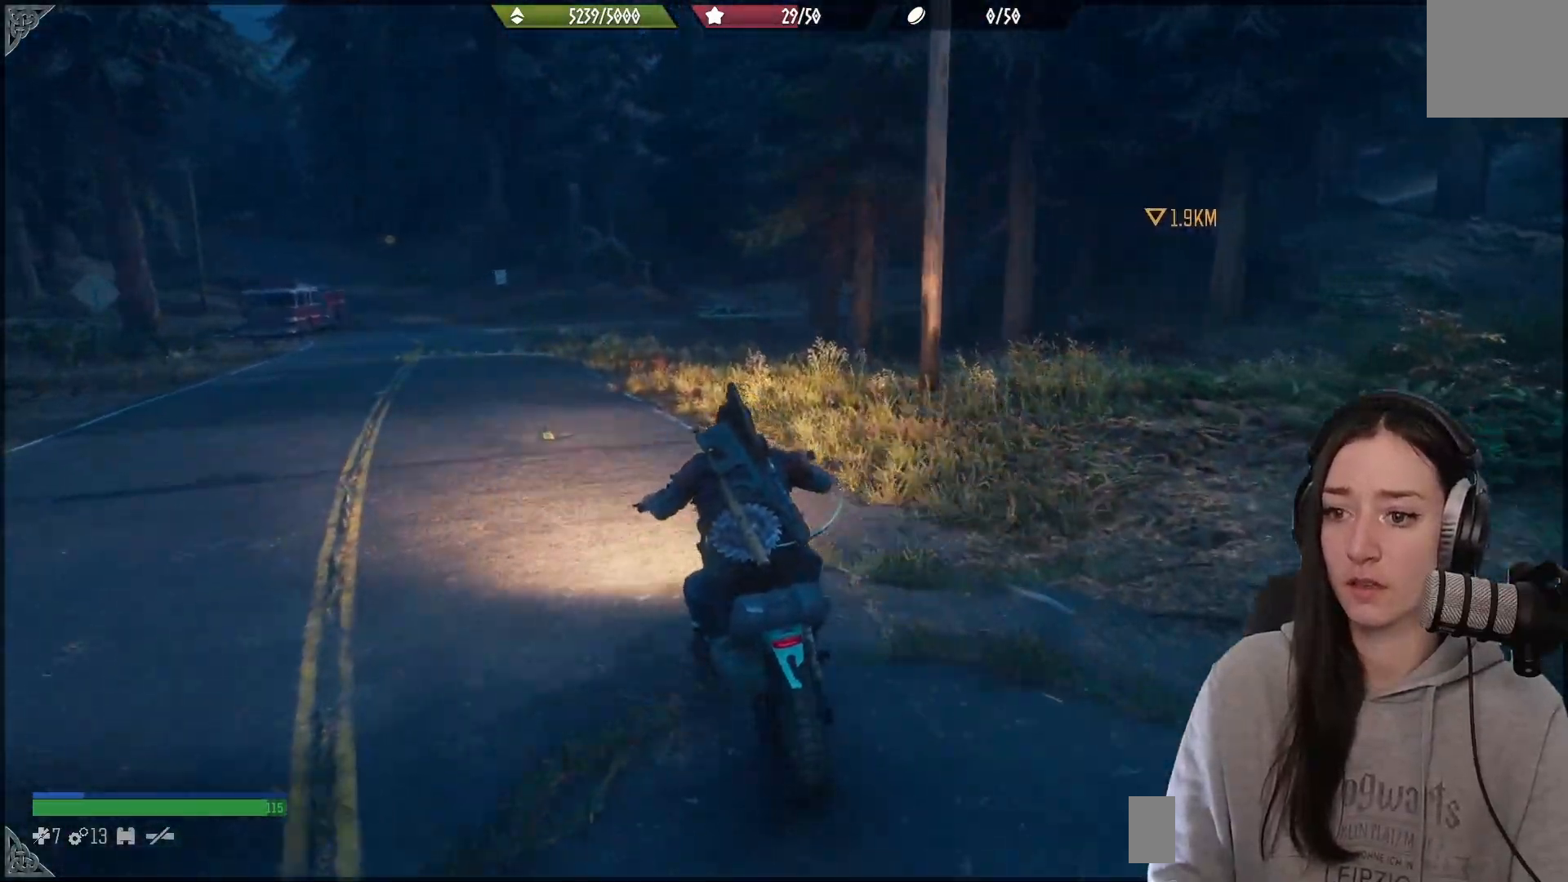
{"dt_ms": 500, "buttons": ["R2"], "left_stick": "center", "right_stick": "center", "events": [[250, "left_stick", "left"], [417, "left_stick", "center"]]}
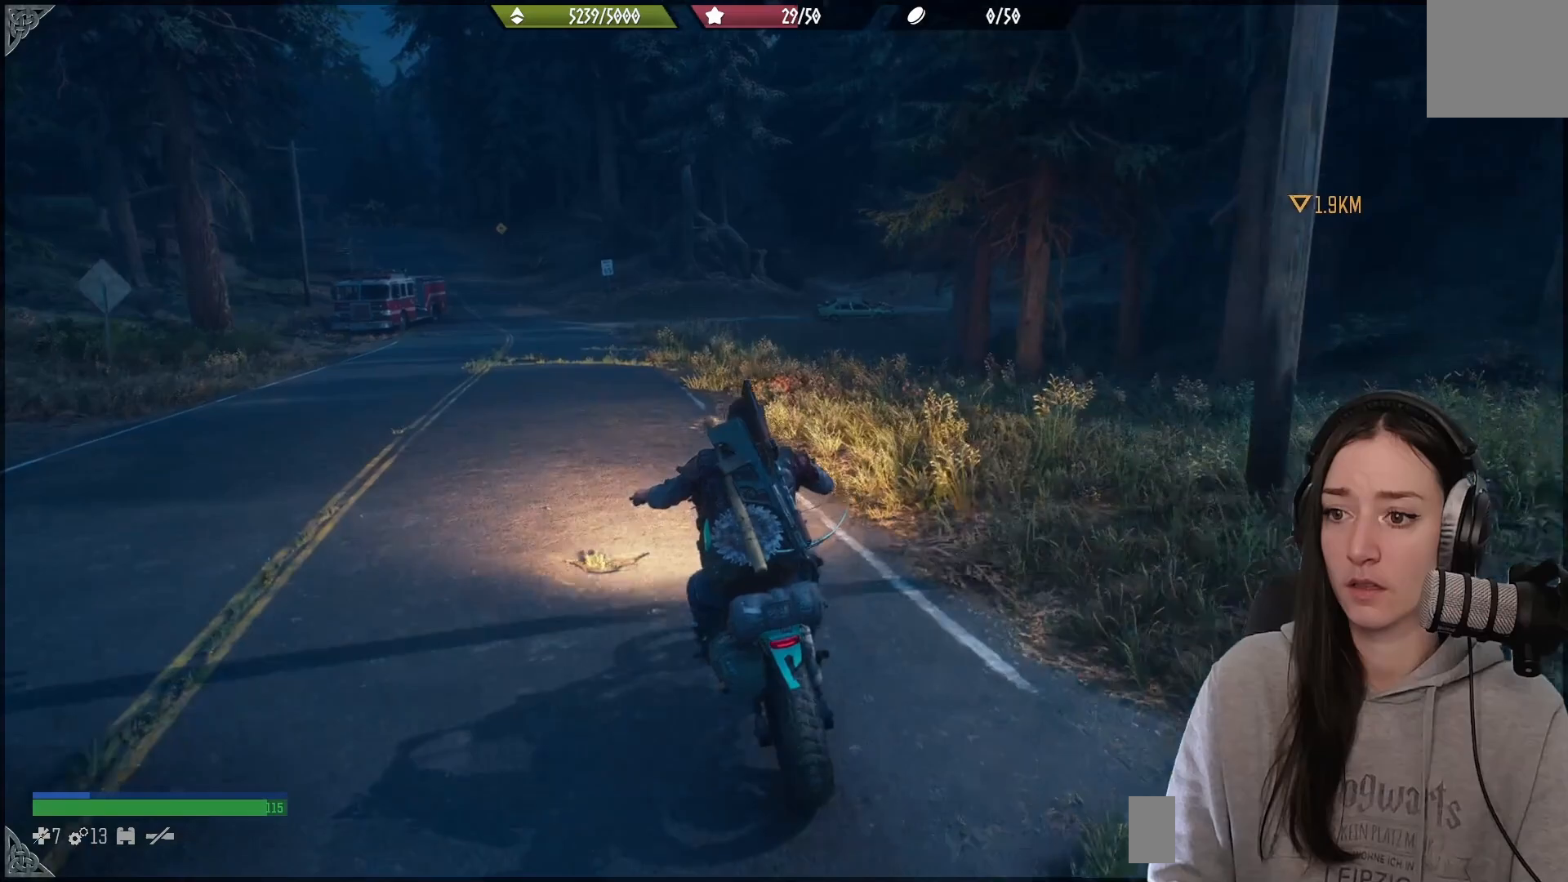
{"dt_ms": 500, "buttons": ["R2"], "left_stick": "center", "right_stick": "center", "events": []}
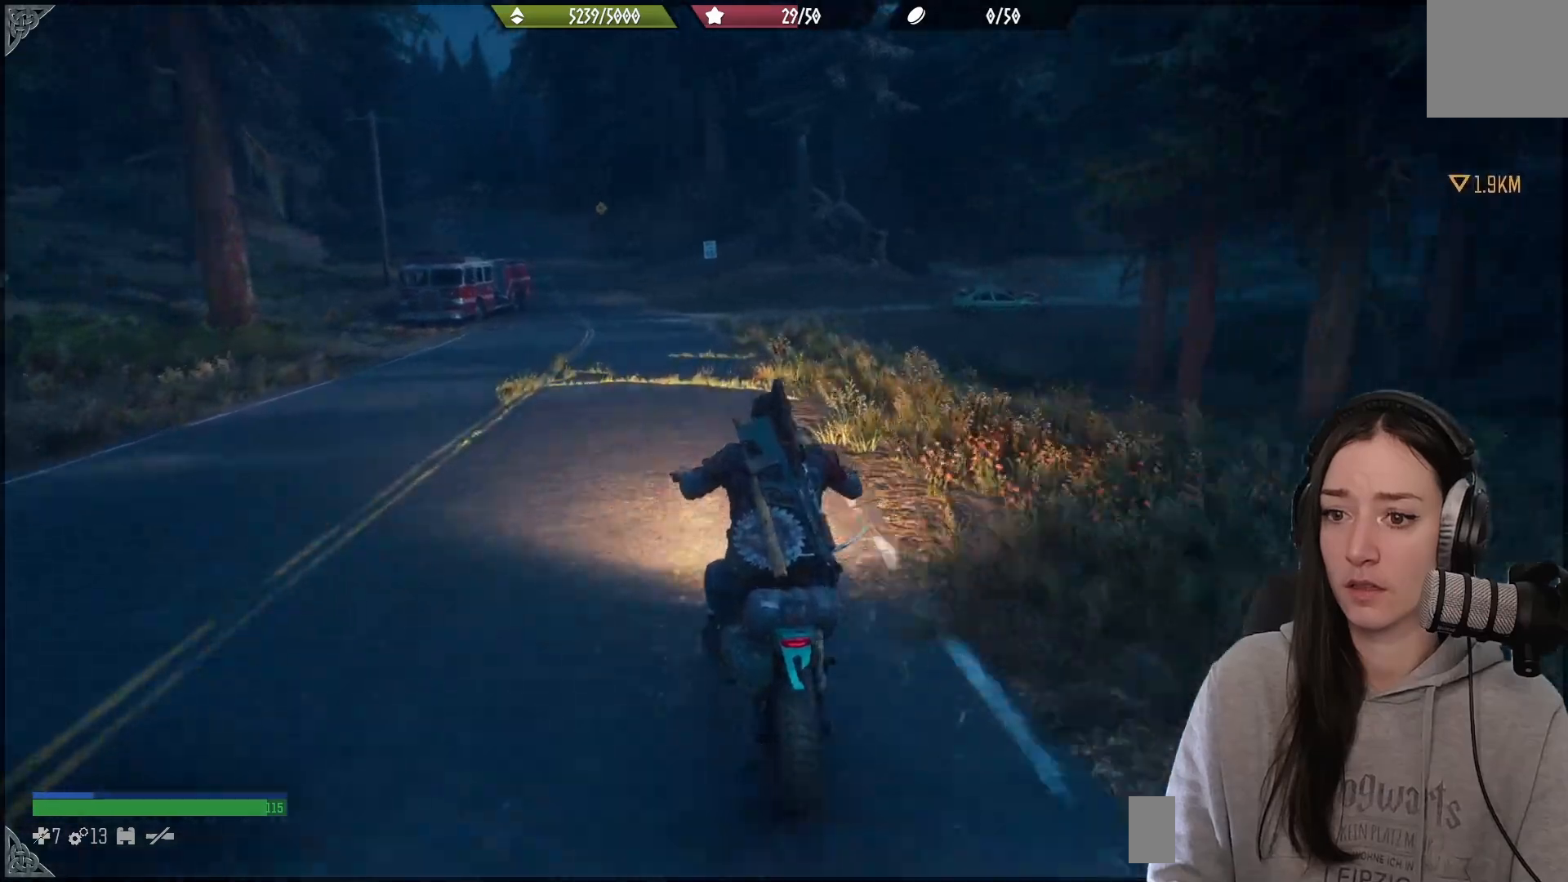
{"dt_ms": 500, "buttons": ["R2"], "left_stick": "center", "right_stick": "center", "events": []}
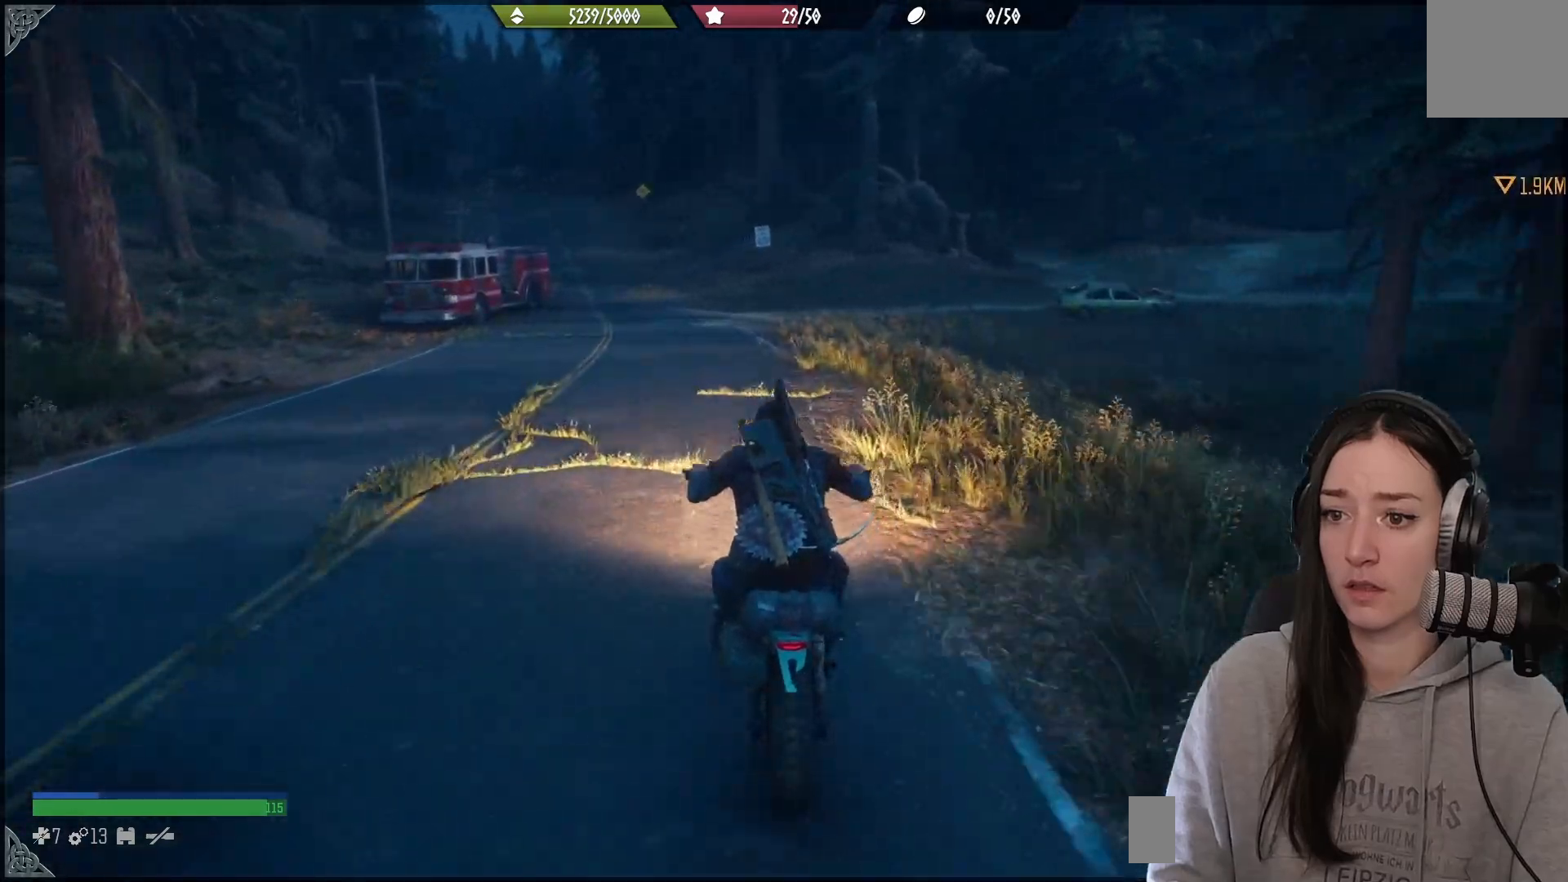
{"dt_ms": 1000, "buttons": ["R2"], "left_stick": "center", "right_stick": "right"}
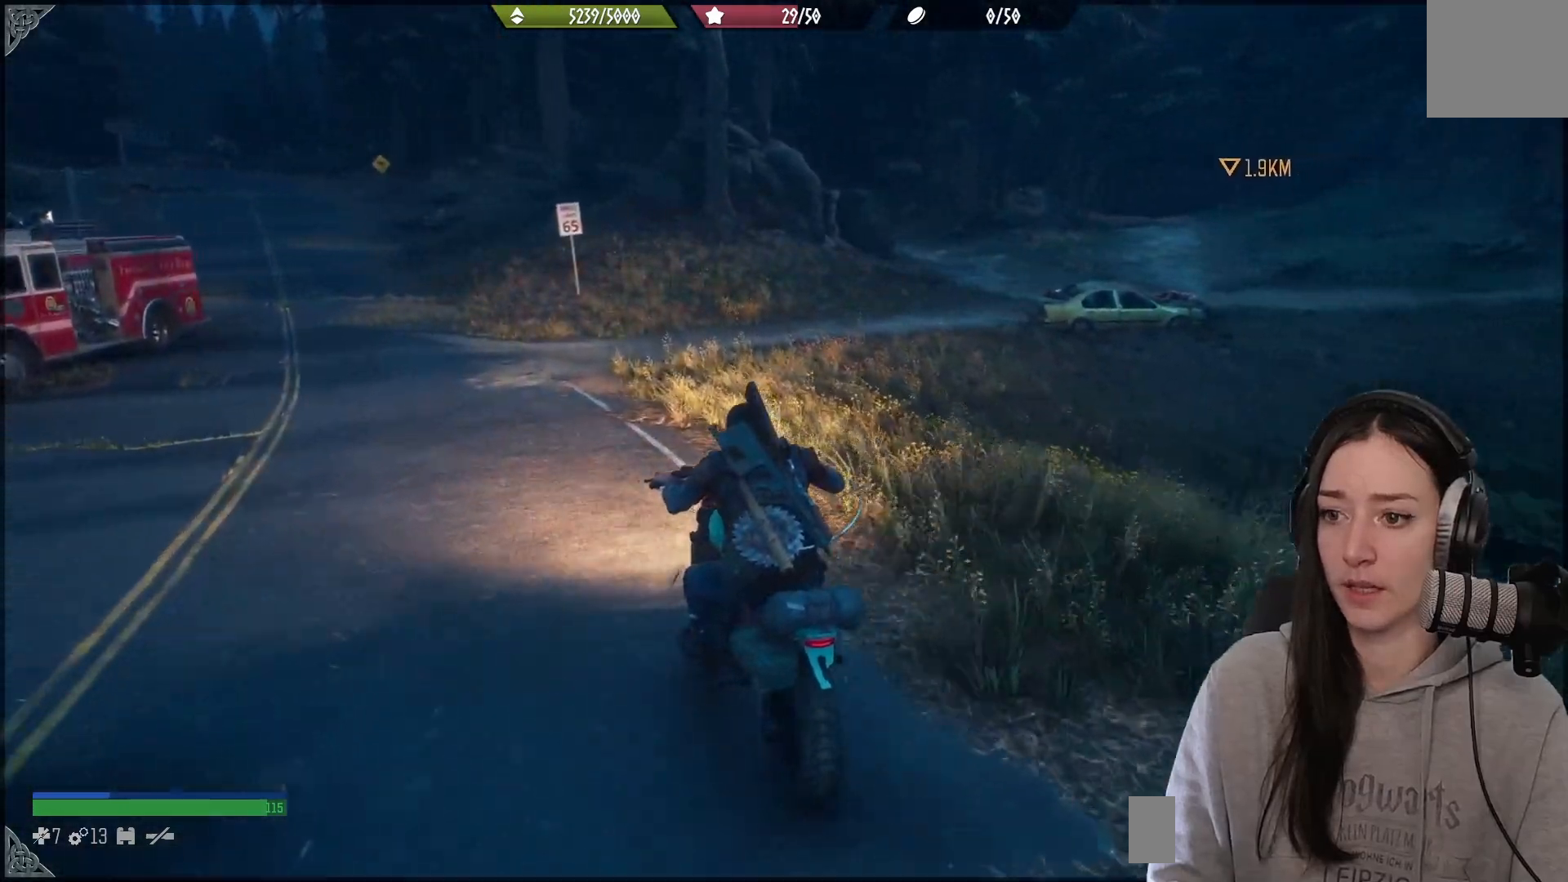
{"dt_ms": 500, "buttons": ["R2"], "left_stick": "right", "right_stick": "right", "events": [[133, "right_stick", "center"], [200, "left_stick", "right"], [300, "right_stick", "right"]]}
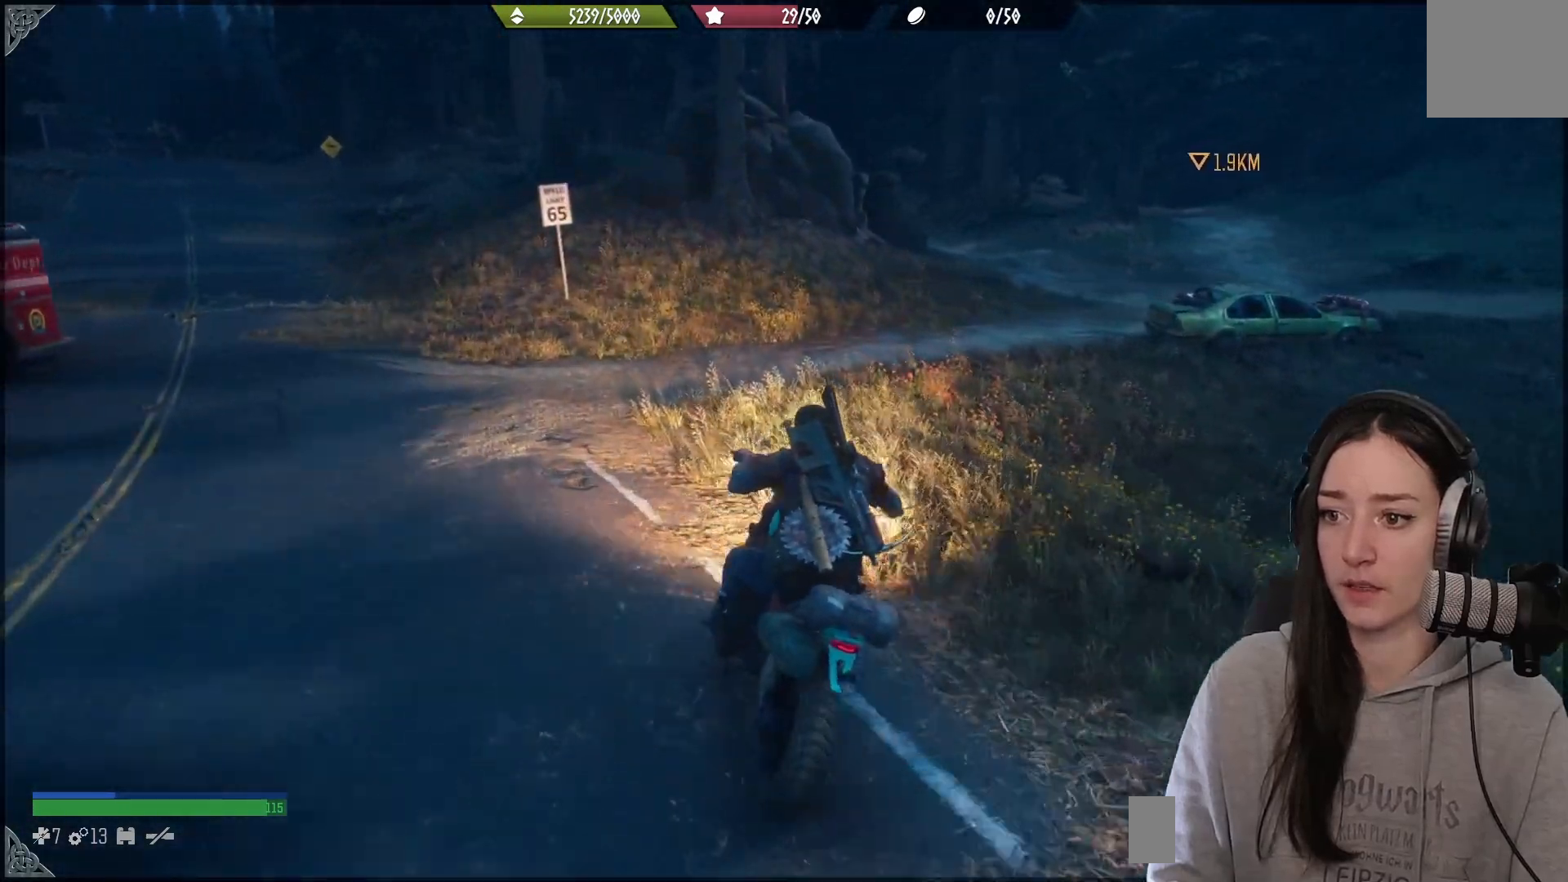
{"dt_ms": 500, "buttons": ["R2"], "left_stick": "right", "right_stick": "center", "events": [[50, "left_stick", "center"], [317, "left_stick", "right"], [333, "right_stick", "center"]]}
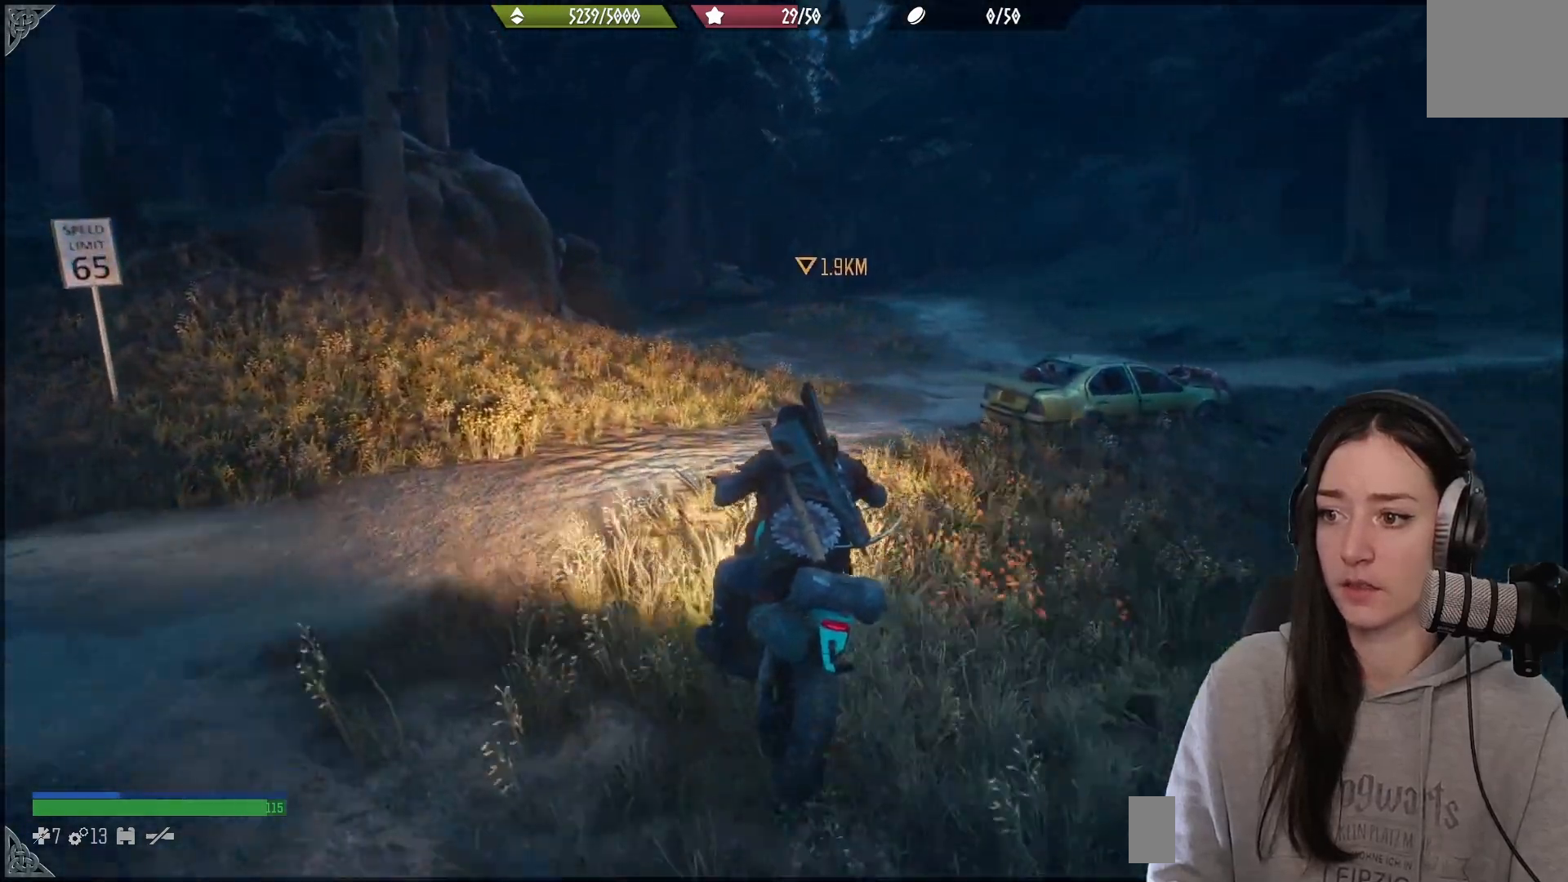
{"dt_ms": 500, "buttons": ["R2"], "left_stick": "right", "right_stick": "right", "events": [[433, "right_stick", "right"]]}
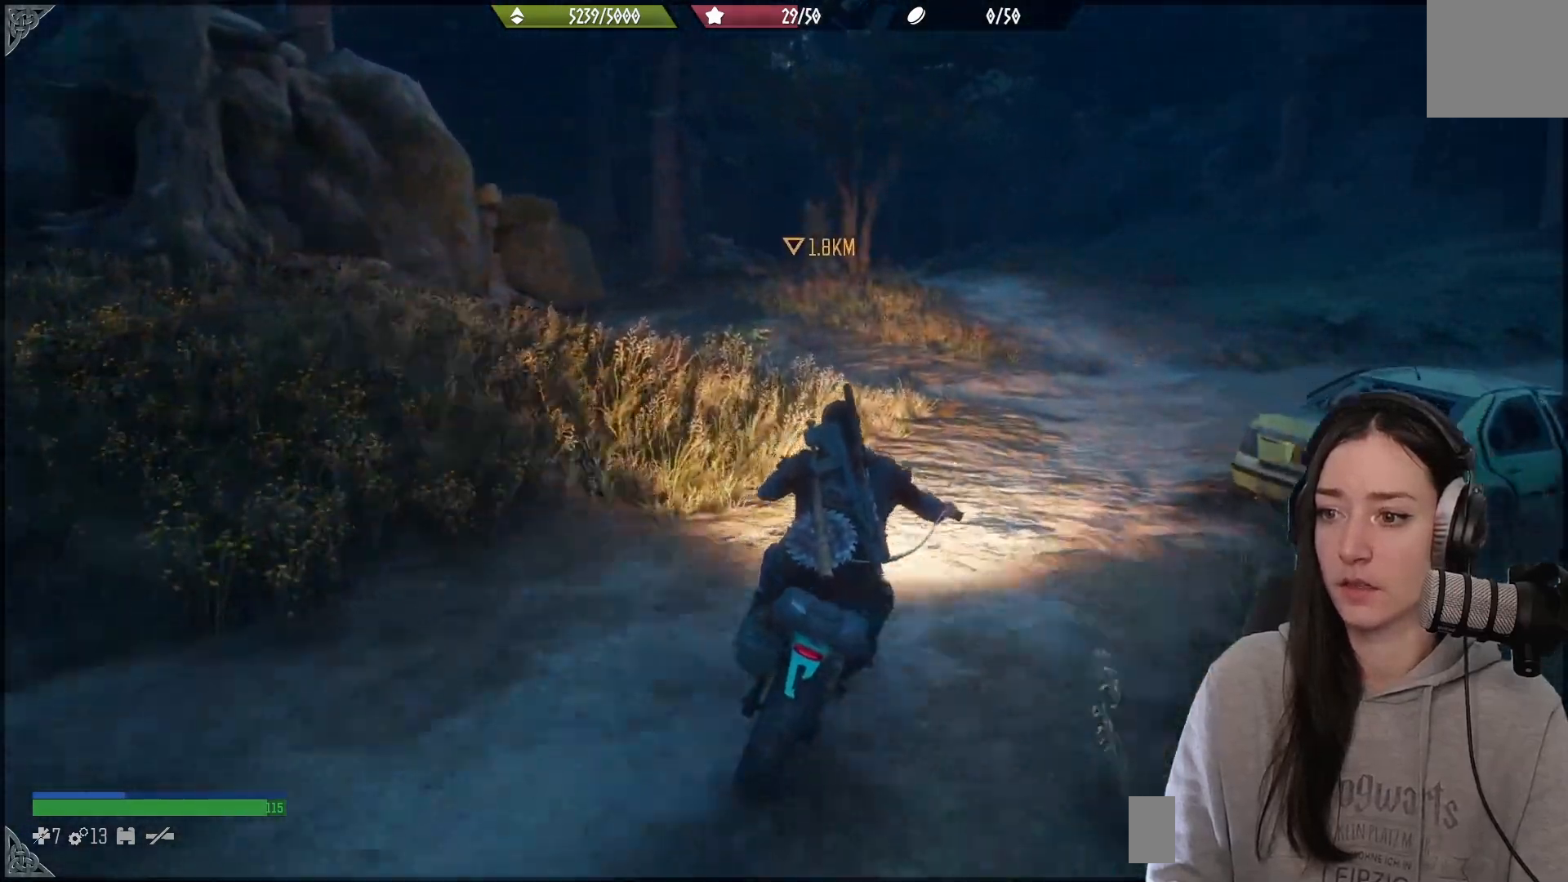
{"dt_ms": 500, "buttons": ["R2"], "left_stick": "center", "right_stick": "center", "events": [[150, "left_stick", "center"], [150, "right_stick", "center"]]}
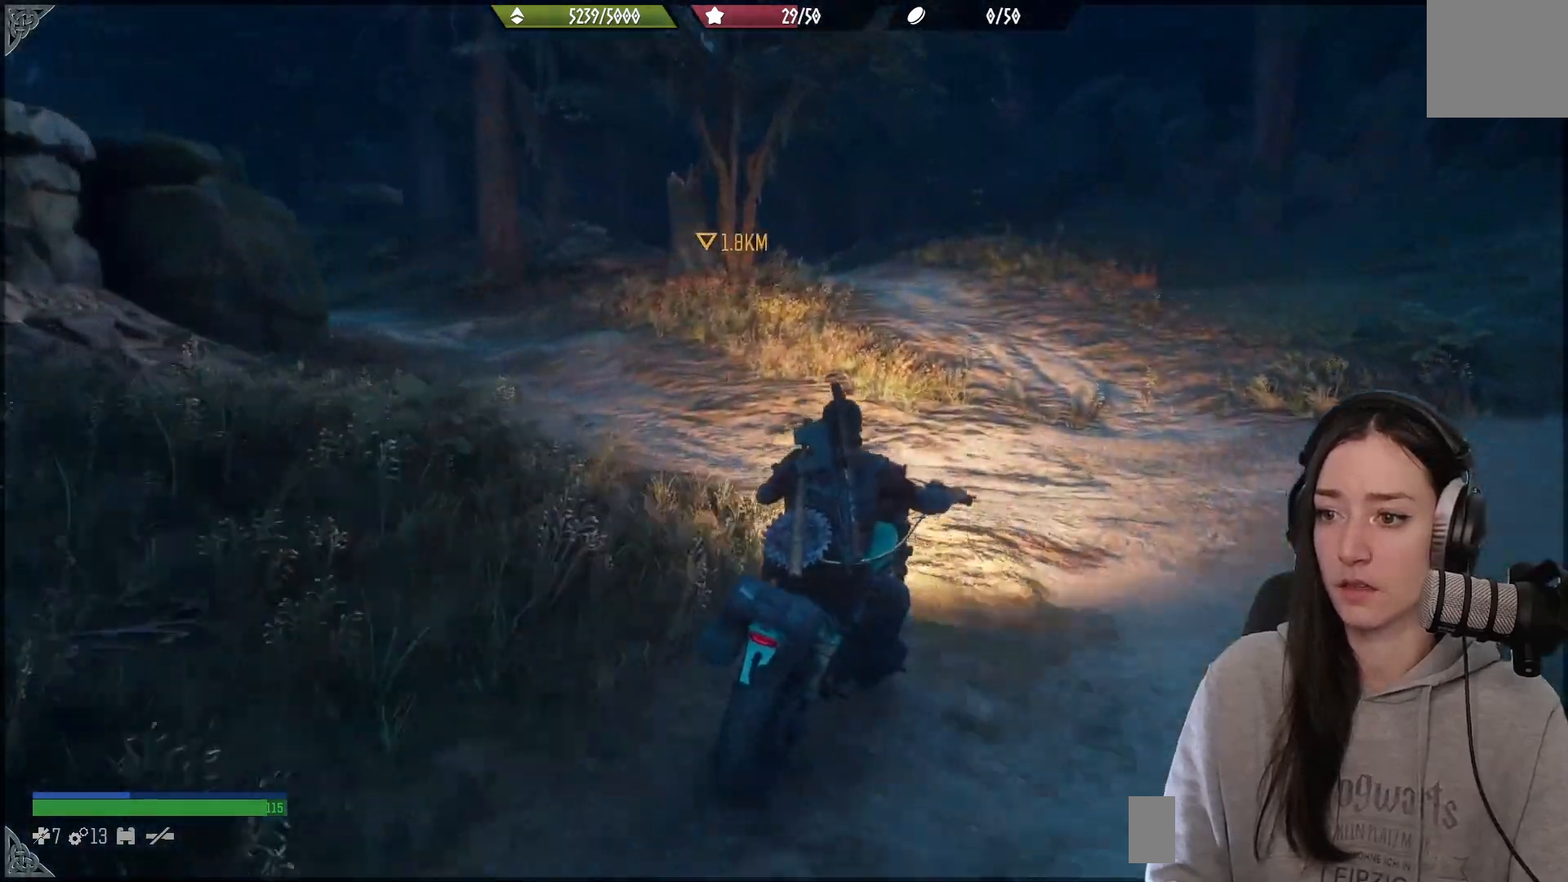
{"dt_ms": 500, "buttons": ["R2"], "left_stick": "left", "right_stick": "left", "events": [[117, "left_stick", "left"], [400, "right_stick", "left"]]}
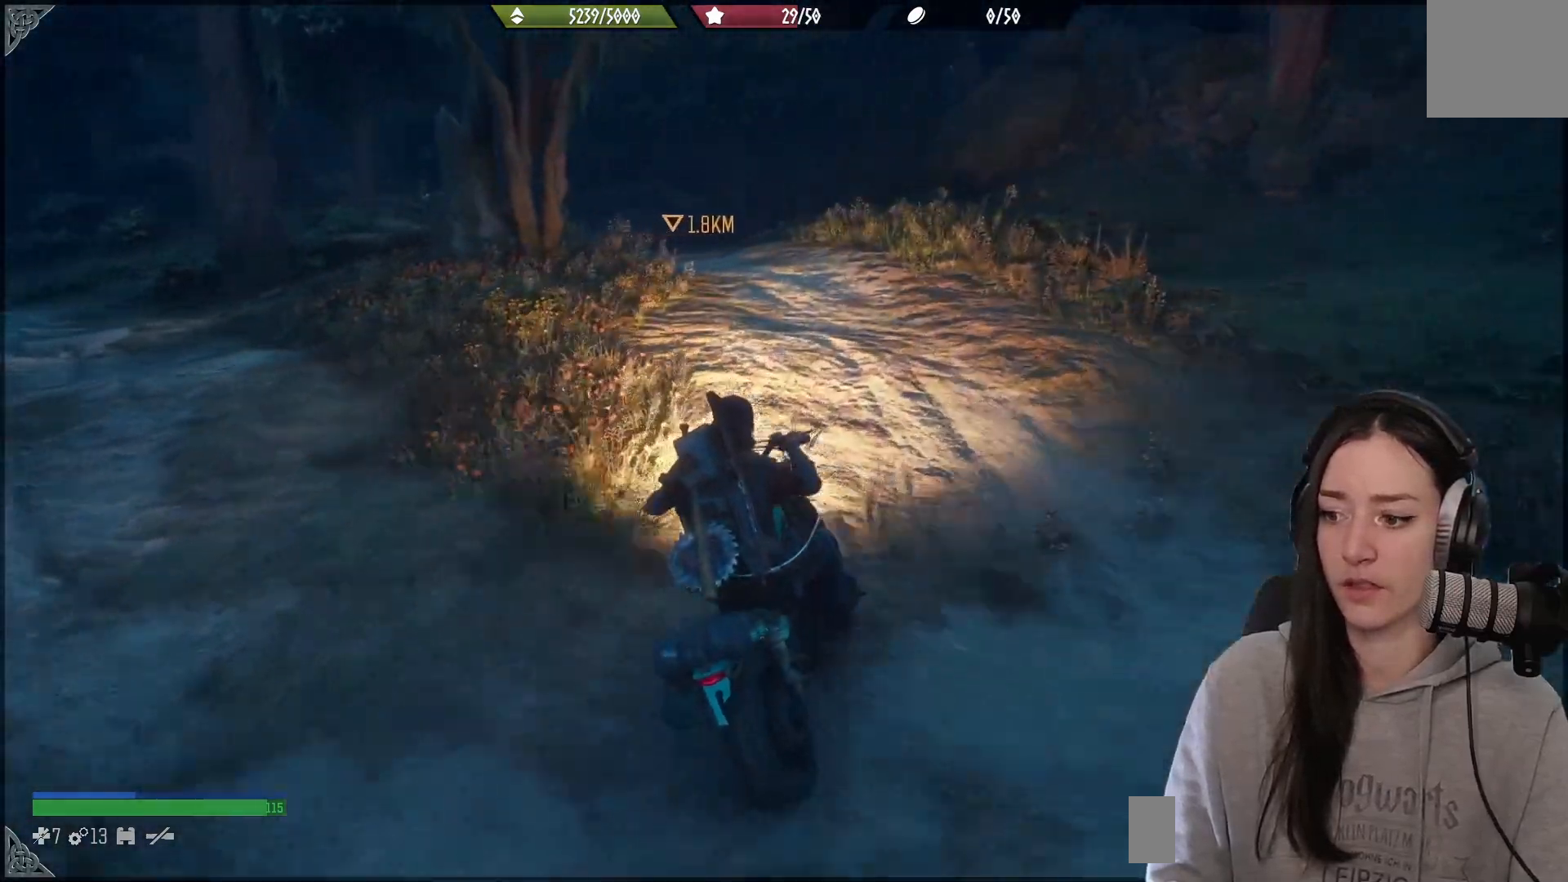
{"dt_ms": 500, "buttons": ["R2"], "left_stick": "left", "right_stick": "center", "events": [[67, "left_stick", "center"], [133, "right_stick", "center"], [350, "left_stick", "left"]]}
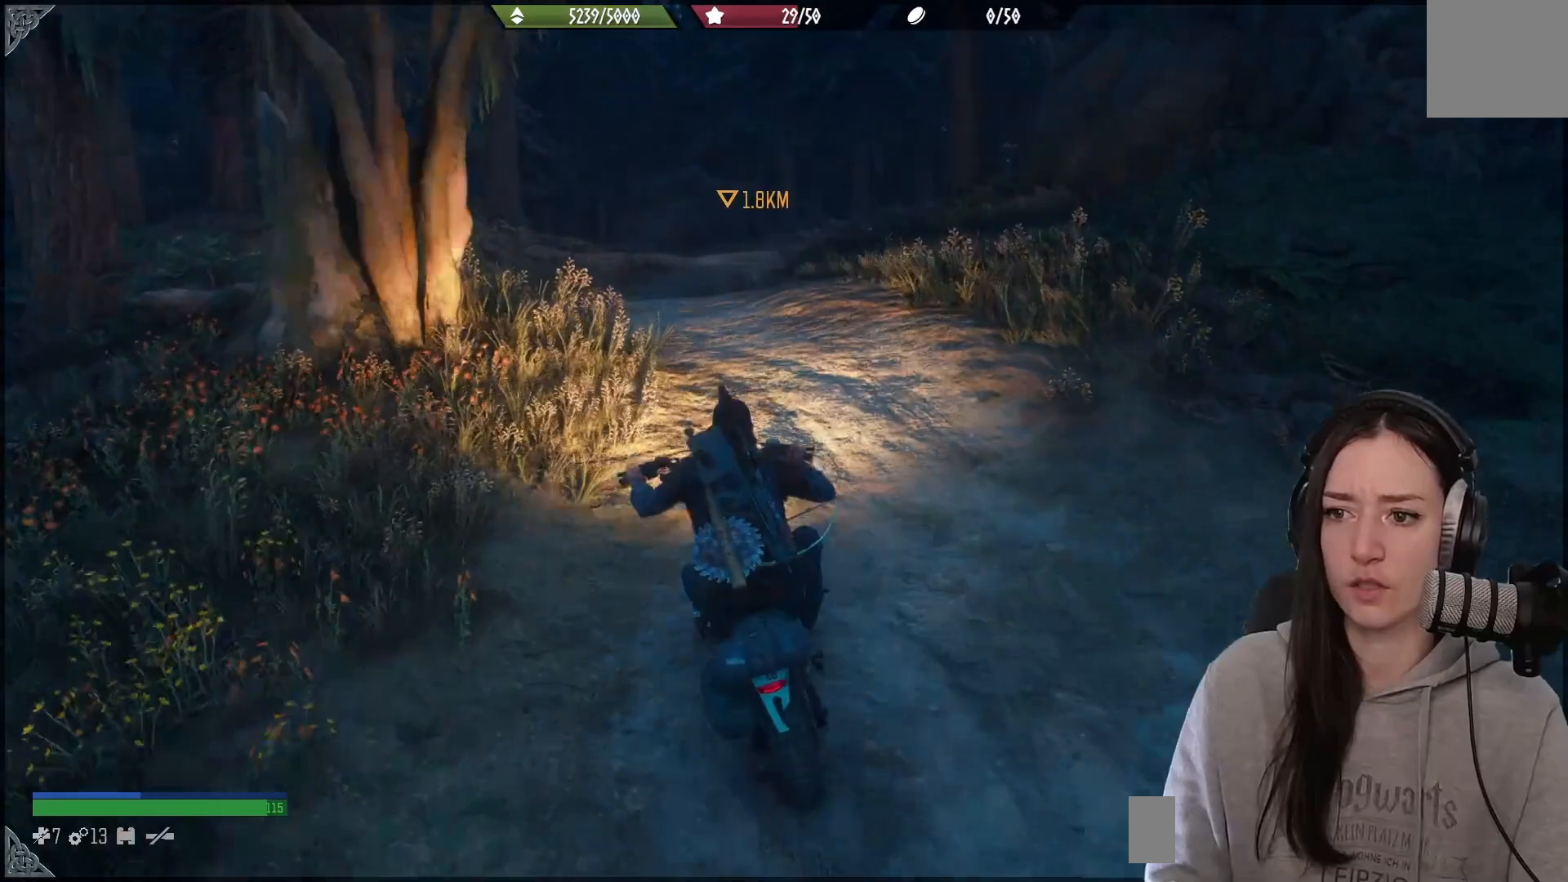
{"dt_ms": 500, "buttons": ["R2"], "left_stick": "center", "right_stick": "center", "events": [[17, "left_stick", "center"], [133, "left_stick", "up-right"], [217, "right_stick", "left"], [300, "left_stick", "center"], [383, "right_stick", "center"]]}